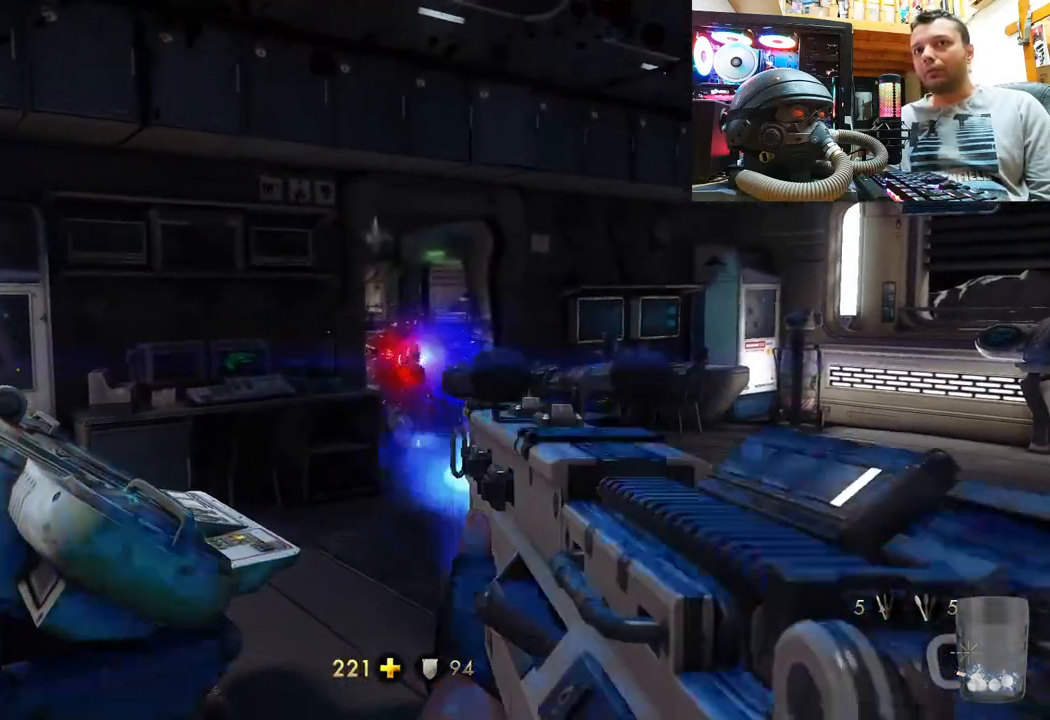
Gameplay with a controller (PlayStation layout); each line is a JSON object with the inputs held at the frame after it. "events" lists button and stick changes between this image and that frame as [ms after this image, input, new state], when the widget could be followed in between. Not read: R1.
{"buttons": [], "left_stick": "center", "right_stick": "center", "events": [[17, "right_stick", "center"], [133, "R2", "up"]]}
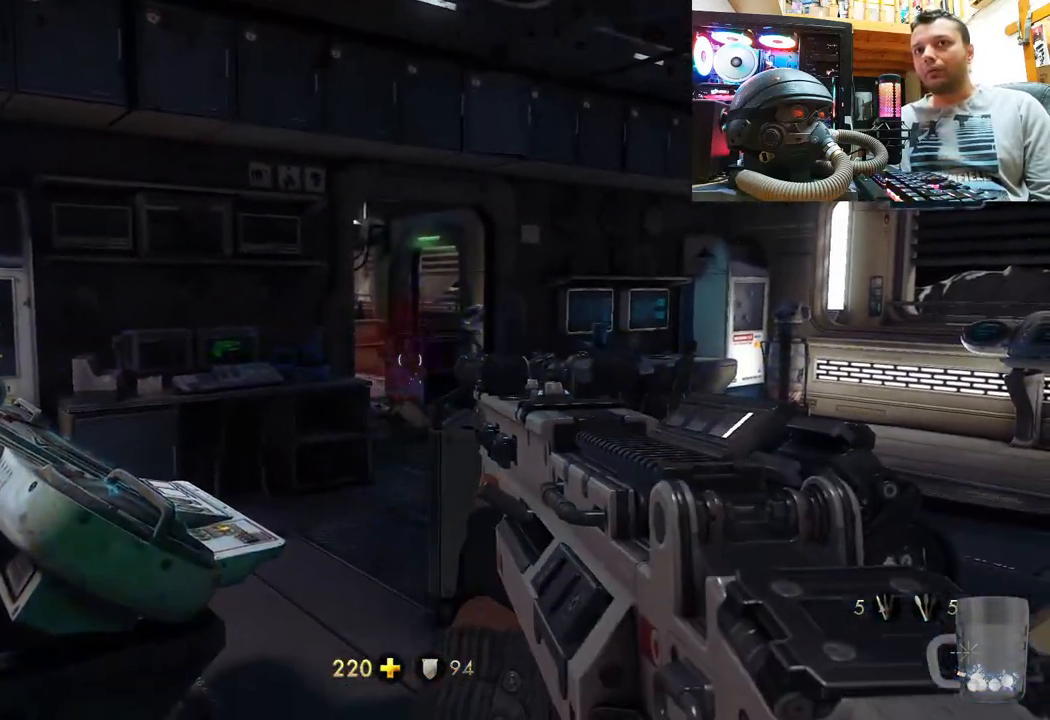
{"buttons": [], "left_stick": "down-left", "right_stick": "center", "events": [[67, "left_stick", "down-left"]]}
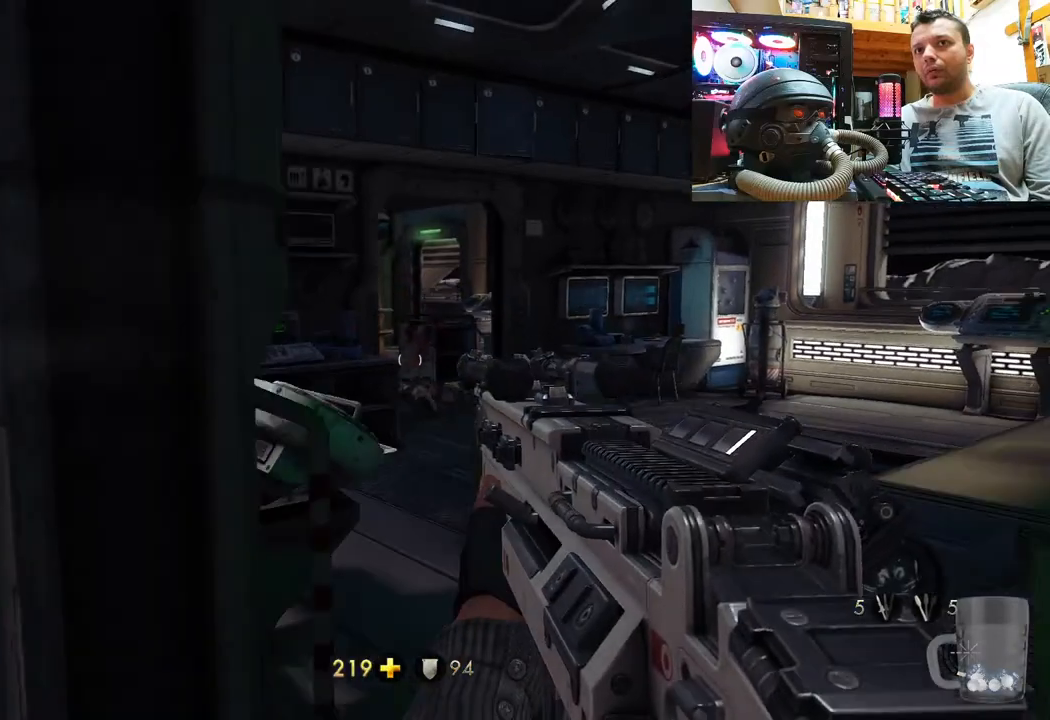
{"buttons": [], "left_stick": "down", "right_stick": "up-right", "events": [[283, "left_stick", "down"], [350, "right_stick", "up-right"]]}
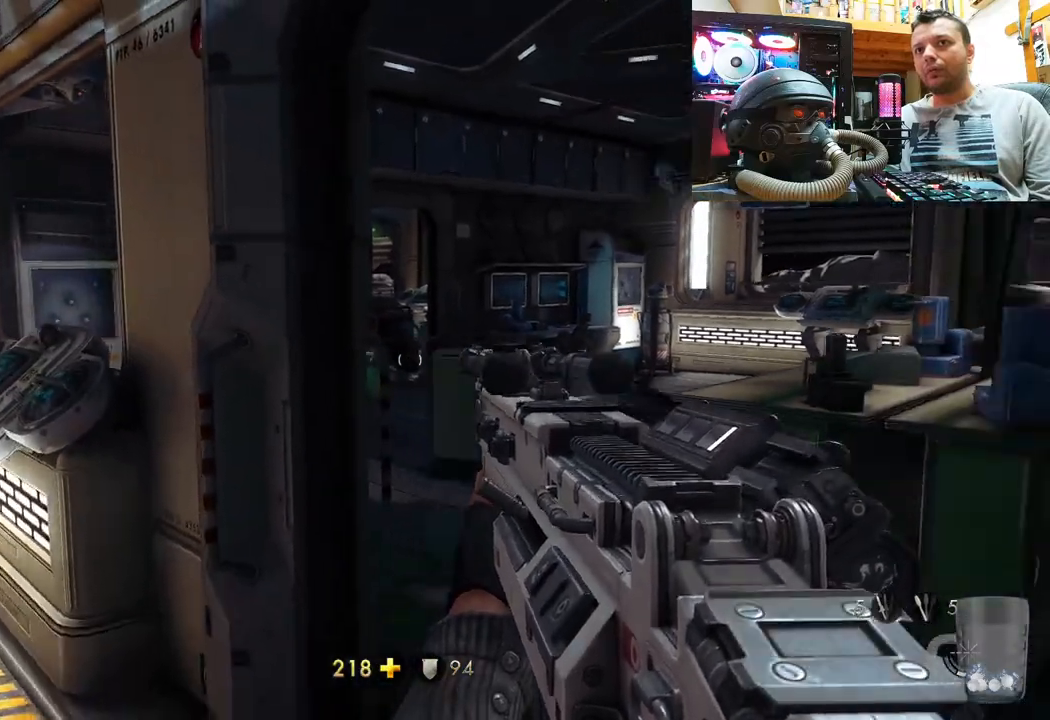
{"buttons": [], "left_stick": "center", "right_stick": "center", "events": [[150, "right_stick", "center"], [183, "left_stick", "down-right"], [333, "left_stick", "center"]]}
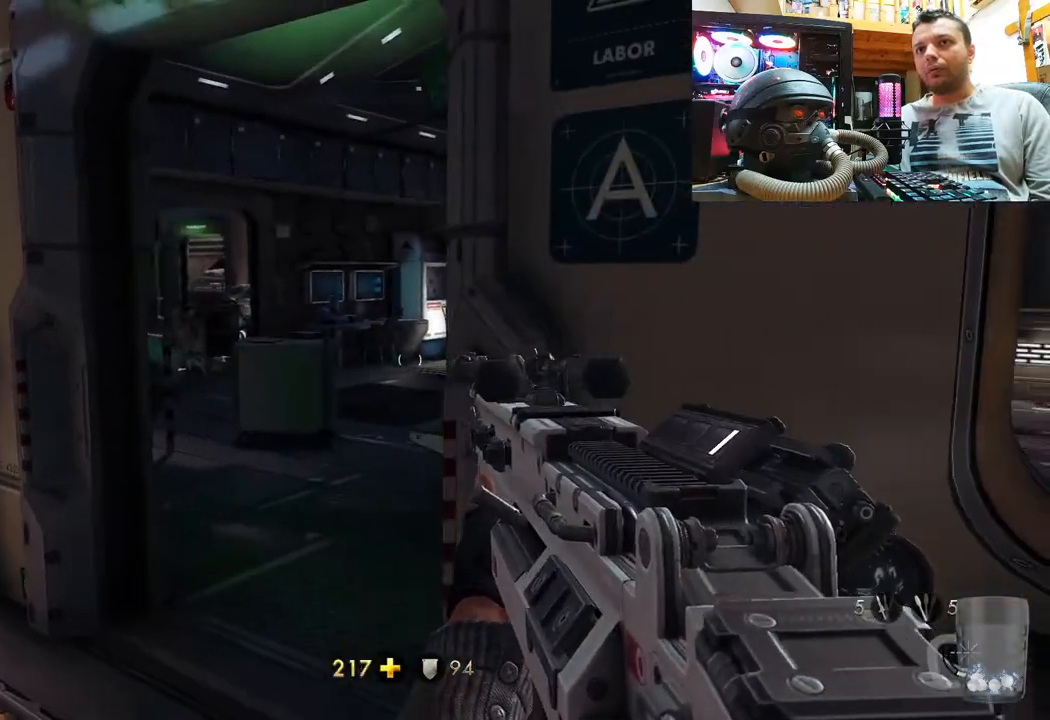
{"buttons": ["SQUARE"], "left_stick": "center", "right_stick": "center", "events": [[17, "right_stick", "up-left"], [133, "left_stick", "down-right"], [367, "right_stick", "center"], [383, "left_stick", "center"], [483, "SQUARE", "down"]]}
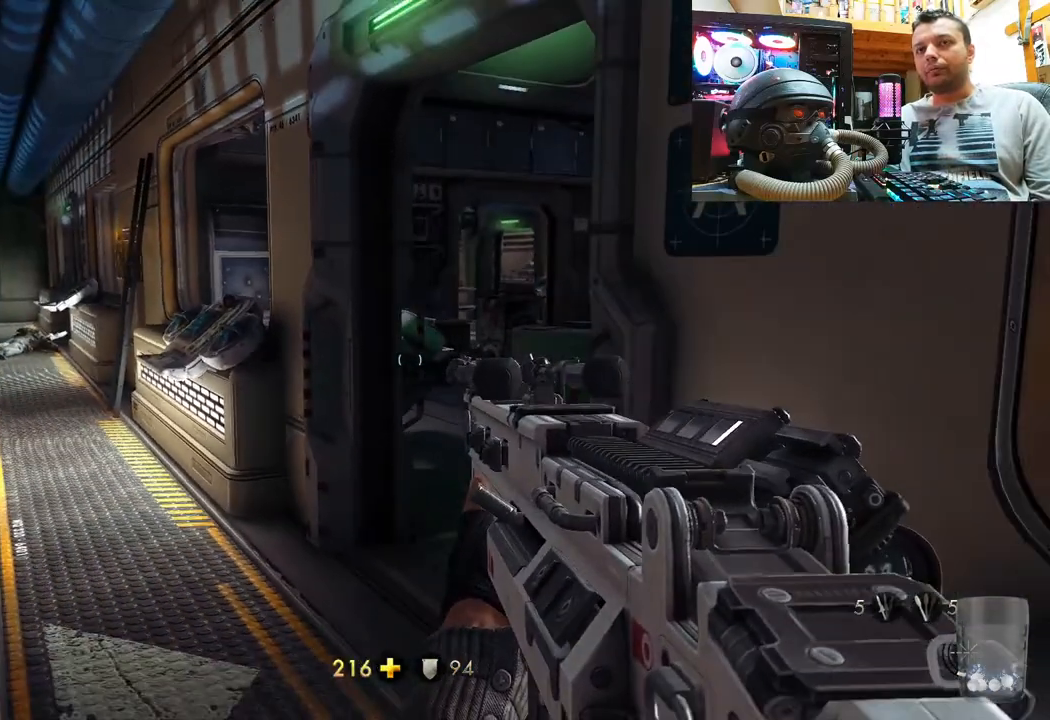
{"buttons": [], "left_stick": "center", "right_stick": "center", "events": [[83, "SQUARE", "up"], [233, "left_stick", "up-right"], [433, "left_stick", "center"]]}
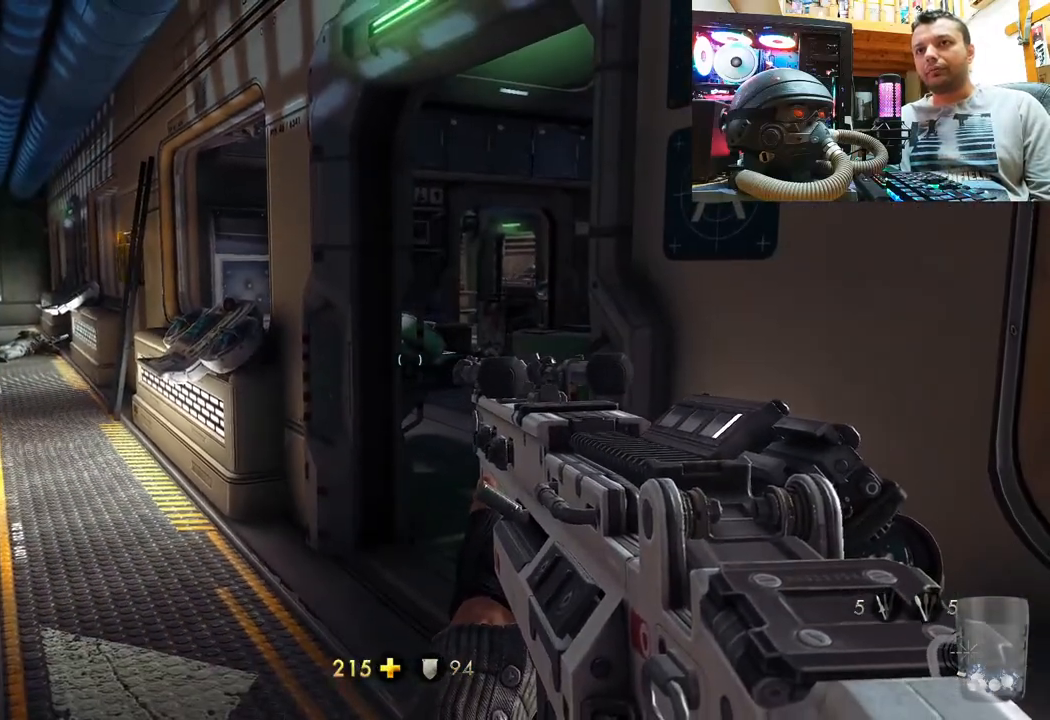
{"buttons": [], "left_stick": "center", "right_stick": "up-left", "events": [[100, "right_stick", "up-left"], [283, "right_stick", "center"], [450, "right_stick", "up-left"]]}
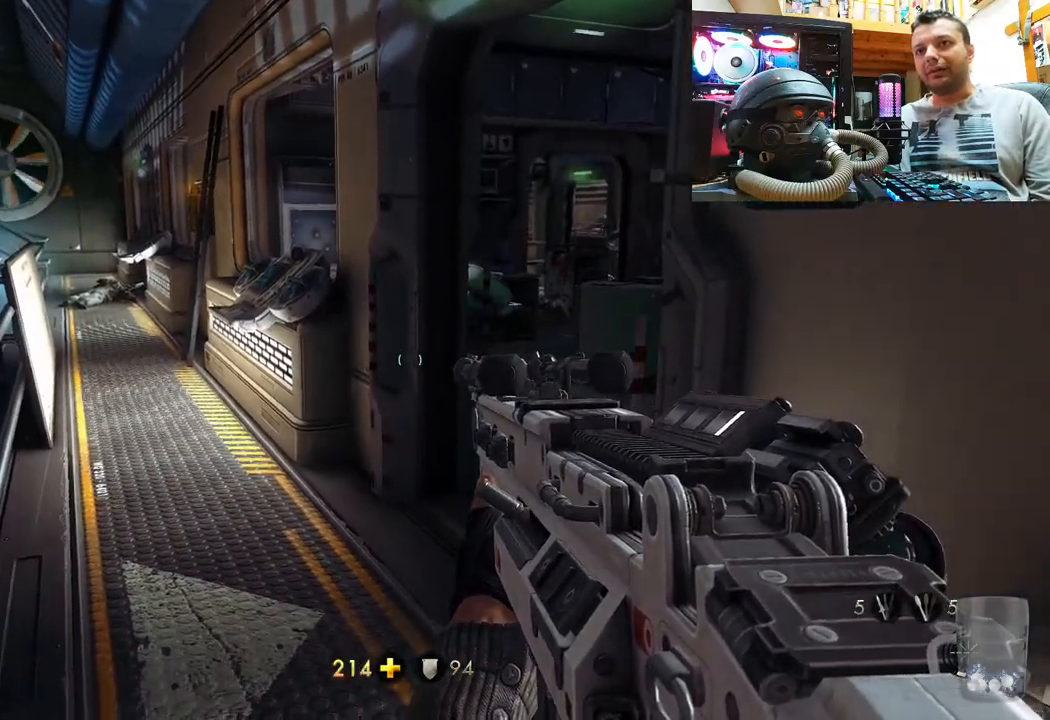
{"buttons": [], "left_stick": "center", "right_stick": "center", "events": [[83, "left_stick", "up-right"], [183, "right_stick", "center"], [283, "left_stick", "center"]]}
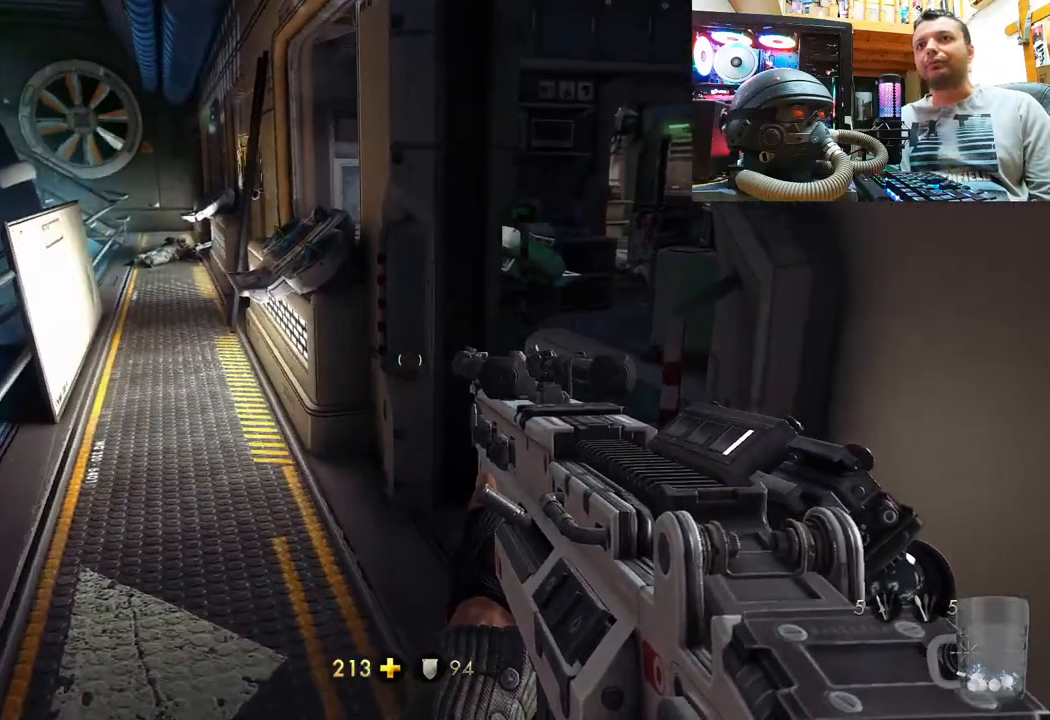
{"buttons": [], "left_stick": "center", "right_stick": "down-right", "events": [[417, "right_stick", "down-right"]]}
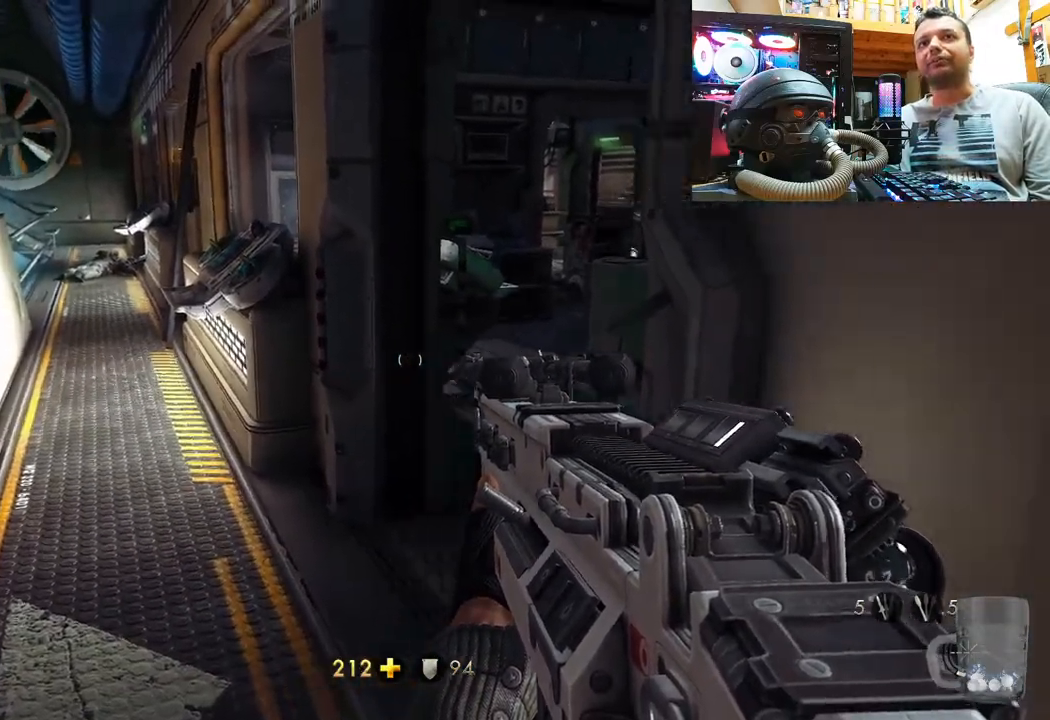
{"buttons": [], "left_stick": "center", "right_stick": "center", "events": [[17, "left_stick", "down-left"], [167, "right_stick", "center"], [200, "left_stick", "center"]]}
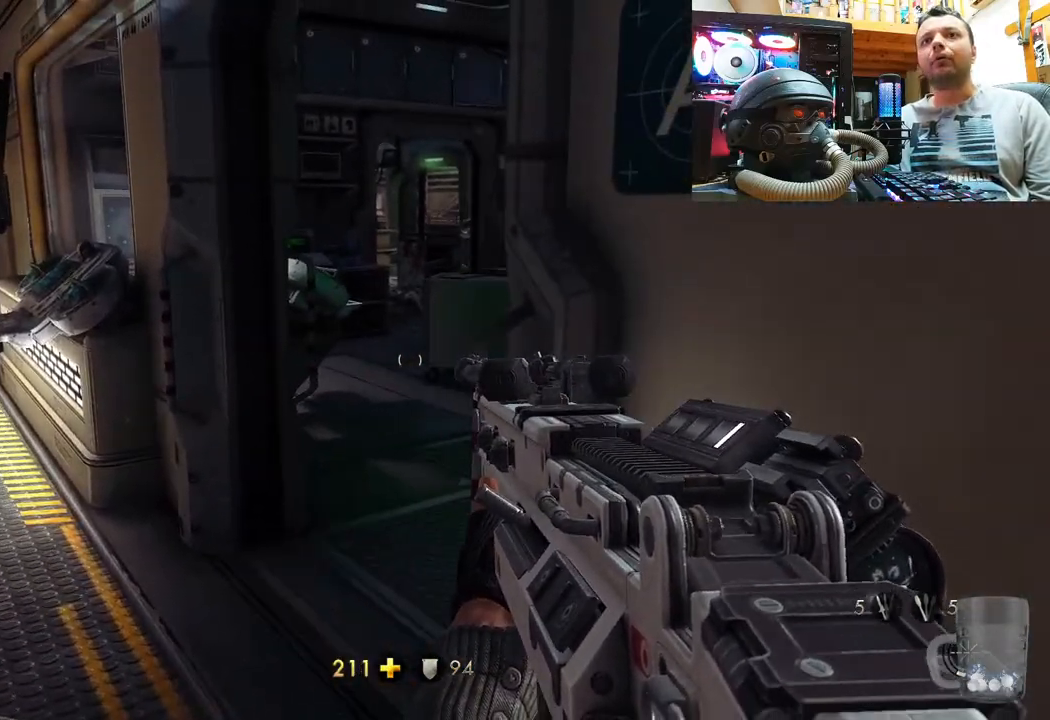
{"buttons": [], "left_stick": "center", "right_stick": "center", "events": [[283, "right_stick", "down"], [383, "right_stick", "down-left"], [500, "right_stick", "center"]]}
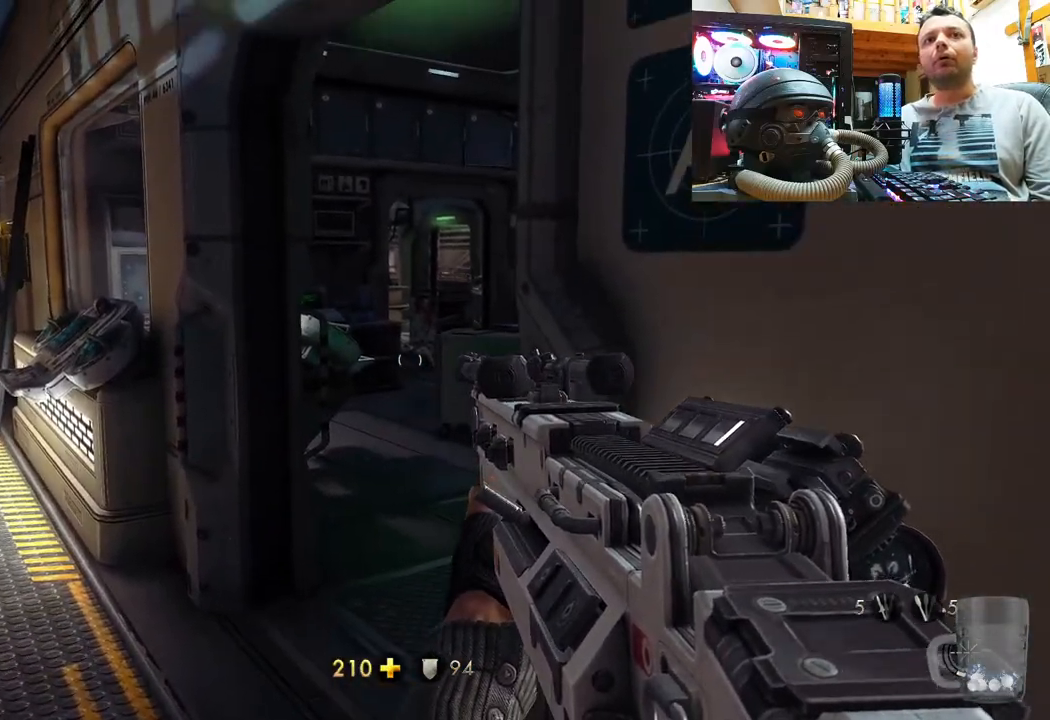
{"buttons": [], "left_stick": "center", "right_stick": "left", "events": [[150, "TRIANGLE", "down"], [233, "TRIANGLE", "up"], [500, "right_stick", "left"]]}
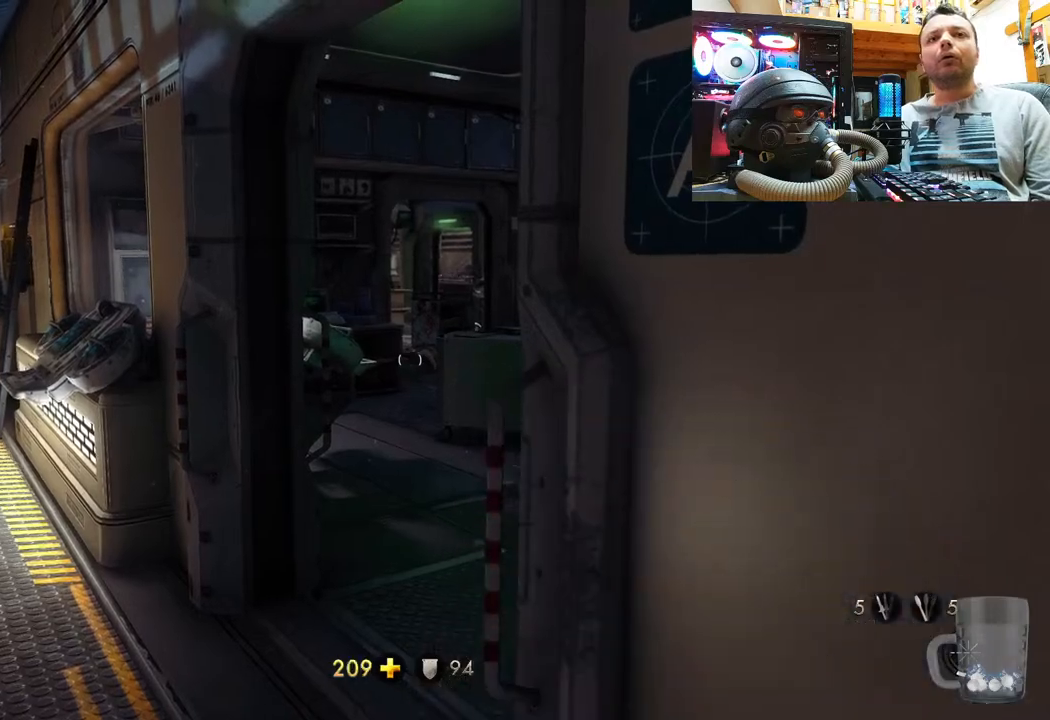
{"buttons": [], "left_stick": "center", "right_stick": "center", "events": [[183, "right_stick", "center"]]}
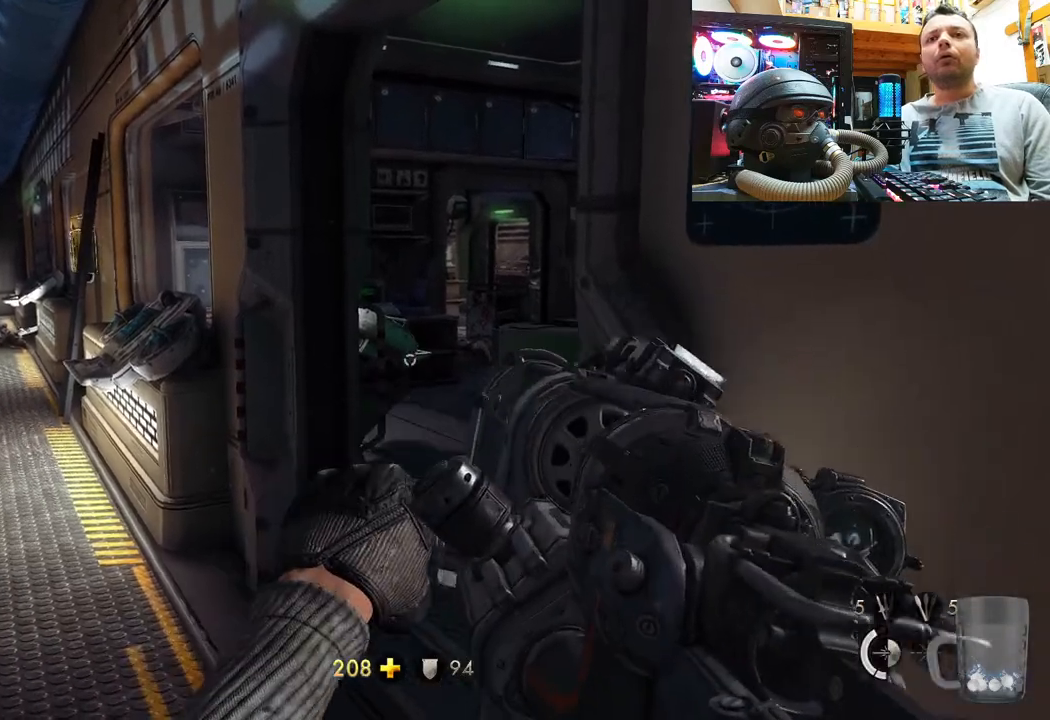
{"buttons": [], "left_stick": "center", "right_stick": "center", "events": []}
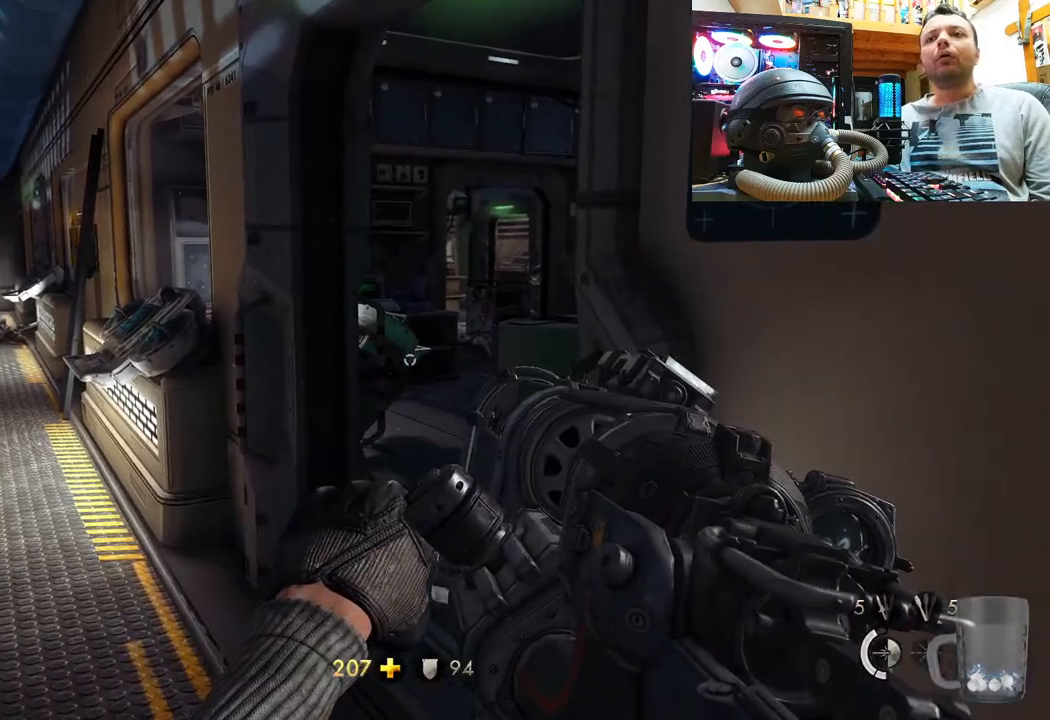
{"buttons": [], "left_stick": "up-left", "right_stick": "center", "events": [[100, "TRIANGLE", "down"], [183, "TRIANGLE", "up"], [267, "left_stick", "up-left"]]}
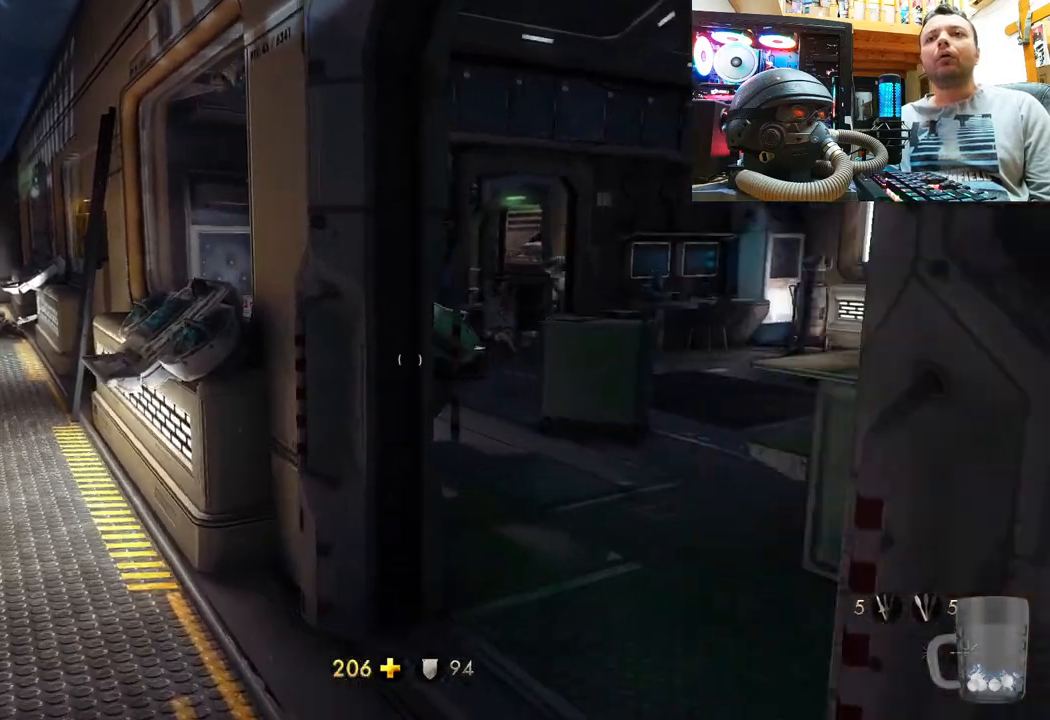
{"buttons": [], "left_stick": "up-left", "right_stick": "center", "events": []}
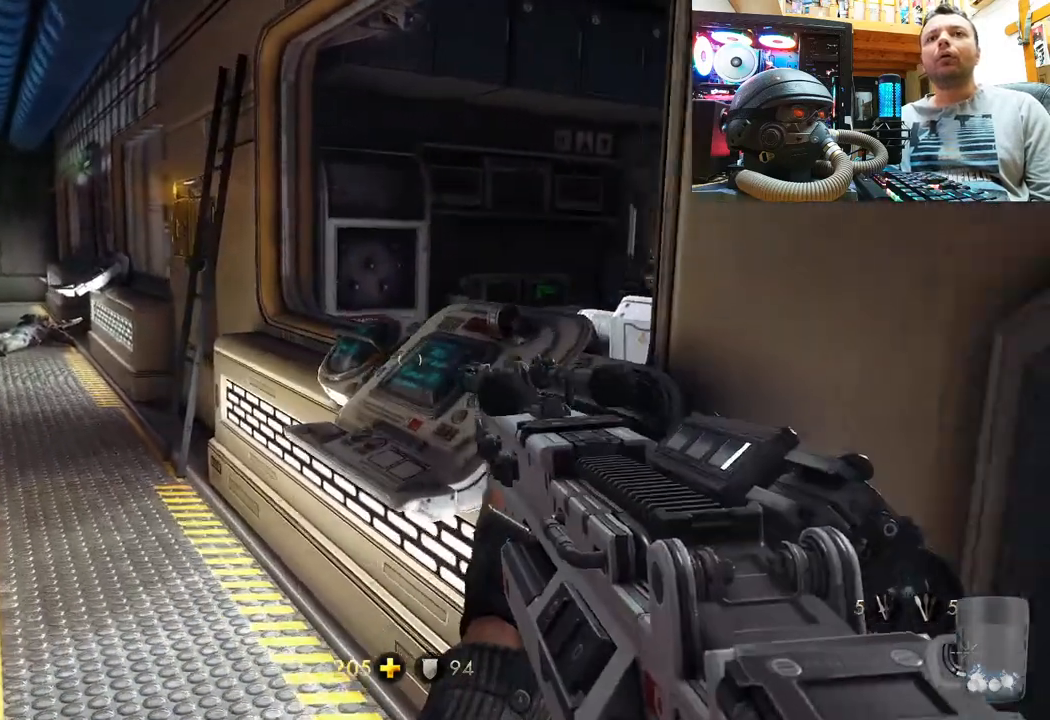
{"buttons": [], "left_stick": "up", "right_stick": "right", "events": [[283, "right_stick", "right"], [333, "left_stick", "up"]]}
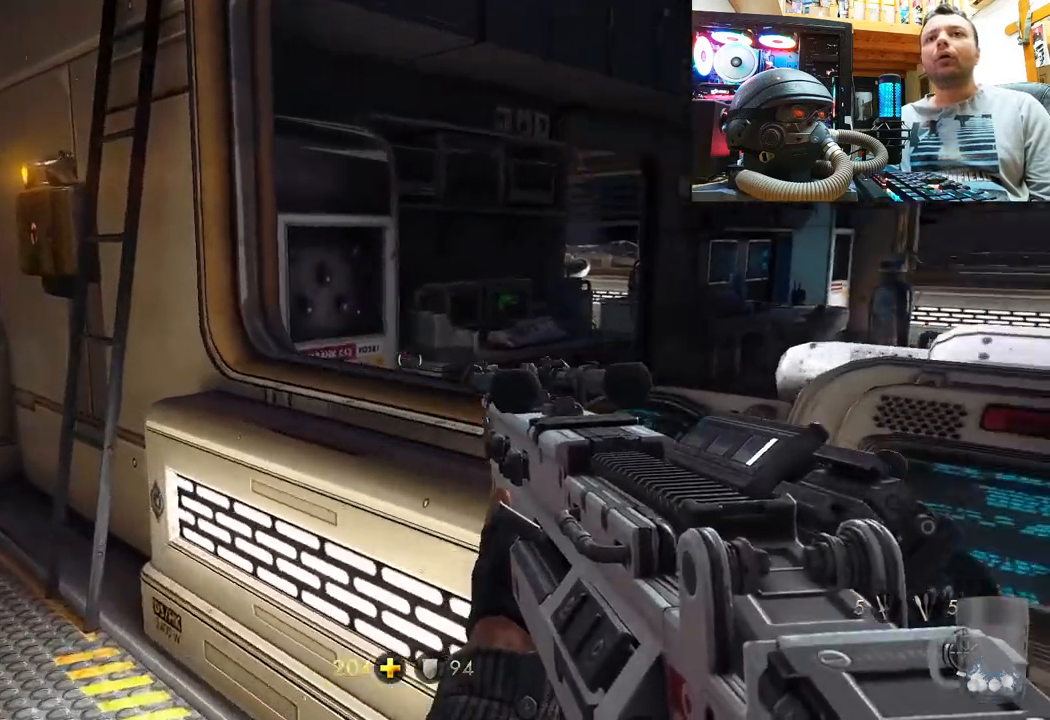
{"buttons": [], "left_stick": "left", "right_stick": "left", "events": [[117, "left_stick", "up-left"], [200, "right_stick", "center"], [233, "left_stick", "center"], [350, "left_stick", "left"], [483, "right_stick", "left"]]}
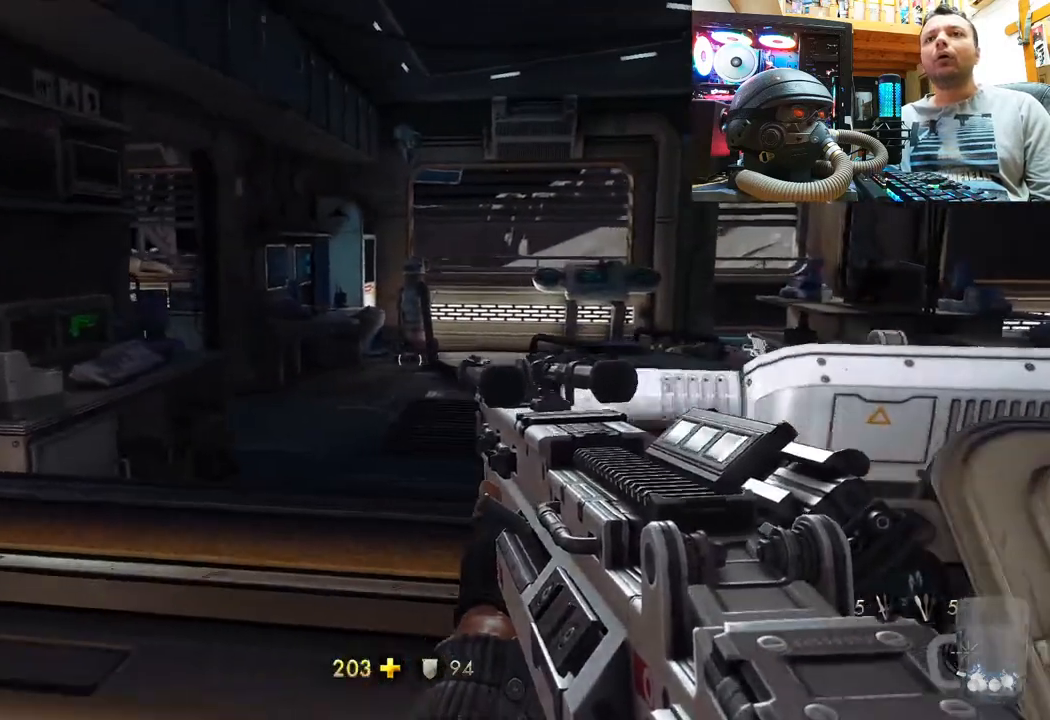
{"buttons": [], "left_stick": "center", "right_stick": "center", "events": [[183, "left_stick", "up-left"], [233, "right_stick", "center"], [467, "left_stick", "center"]]}
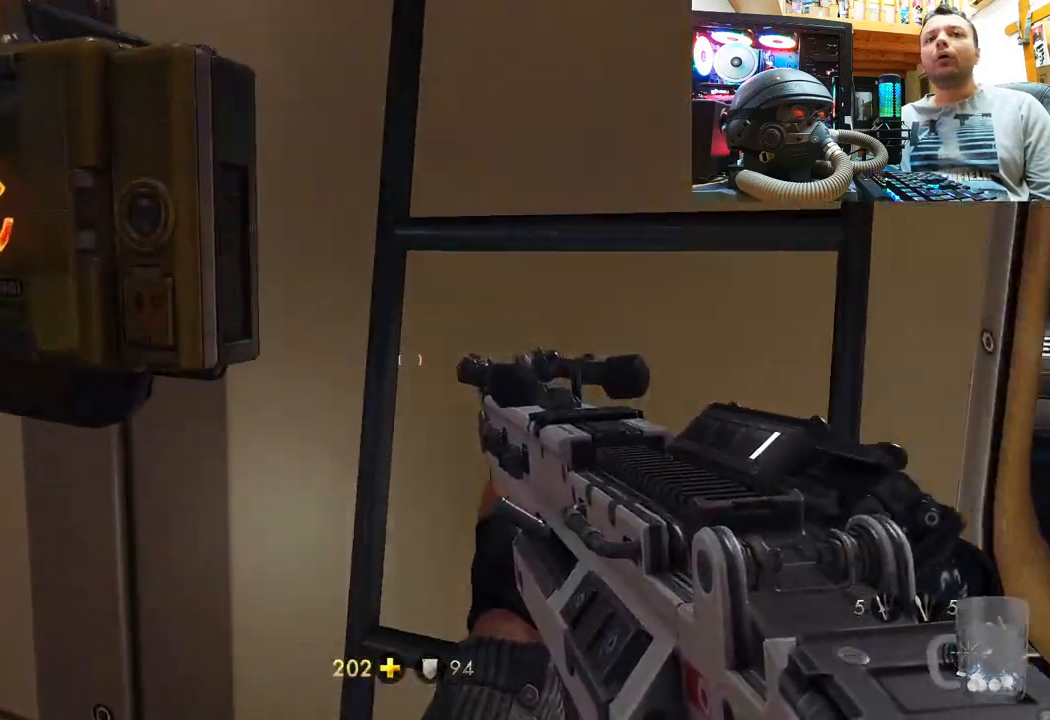
{"buttons": ["SQUARE"], "left_stick": "center", "right_stick": "center", "events": [[33, "right_stick", "down-left"], [117, "left_stick", "up-left"], [183, "right_stick", "center"], [250, "left_stick", "center"], [333, "SQUARE", "down"]]}
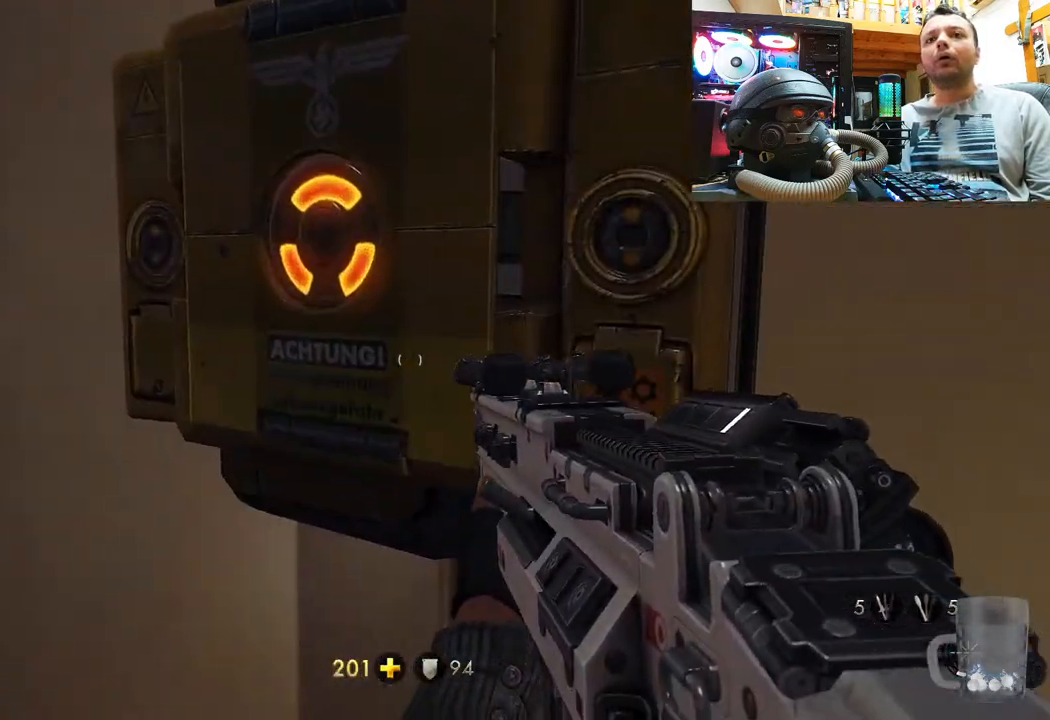
{"buttons": [], "left_stick": "center", "right_stick": "center", "events": [[50, "SQUARE", "up"]]}
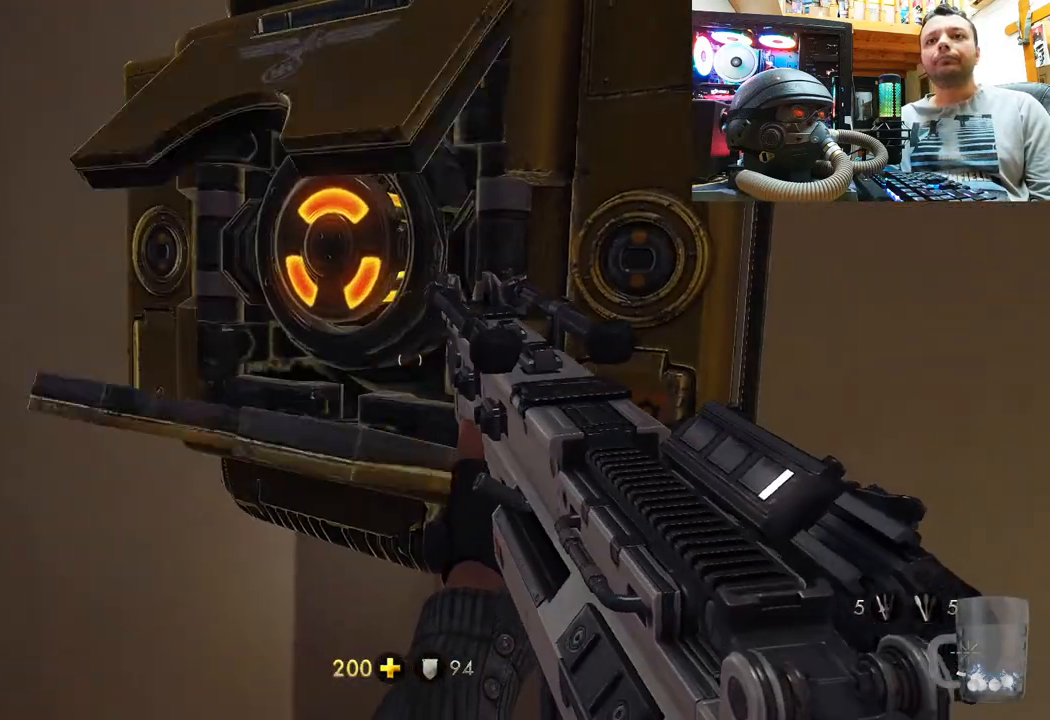
{"buttons": [], "left_stick": "center", "right_stick": "center", "events": []}
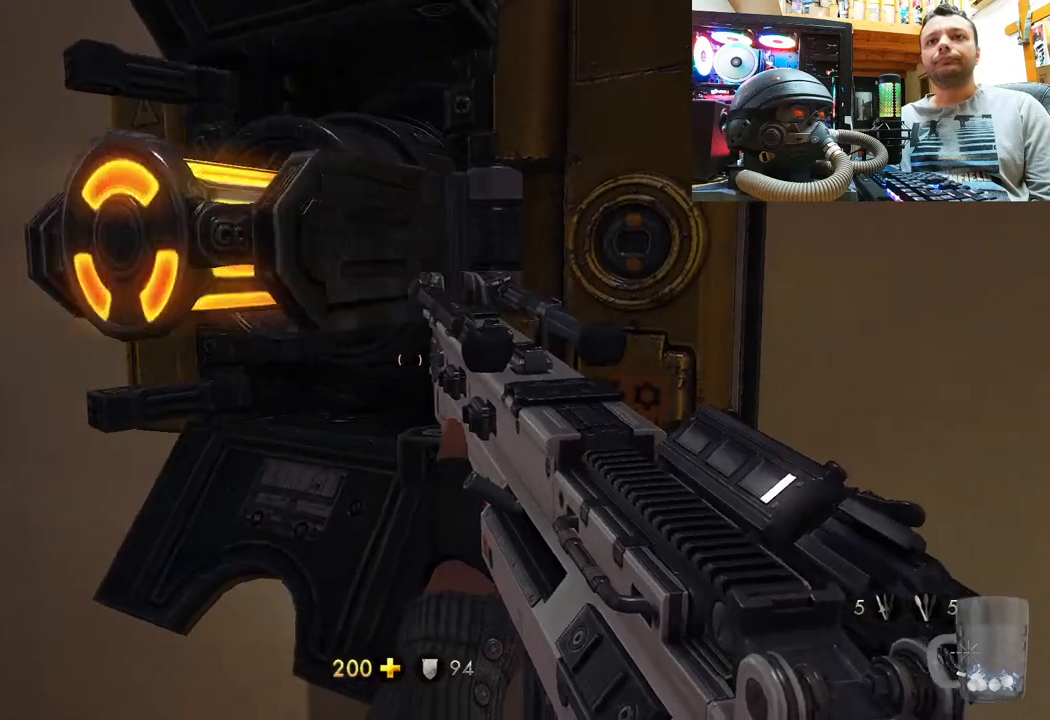
{"buttons": [], "left_stick": "center", "right_stick": "center", "events": []}
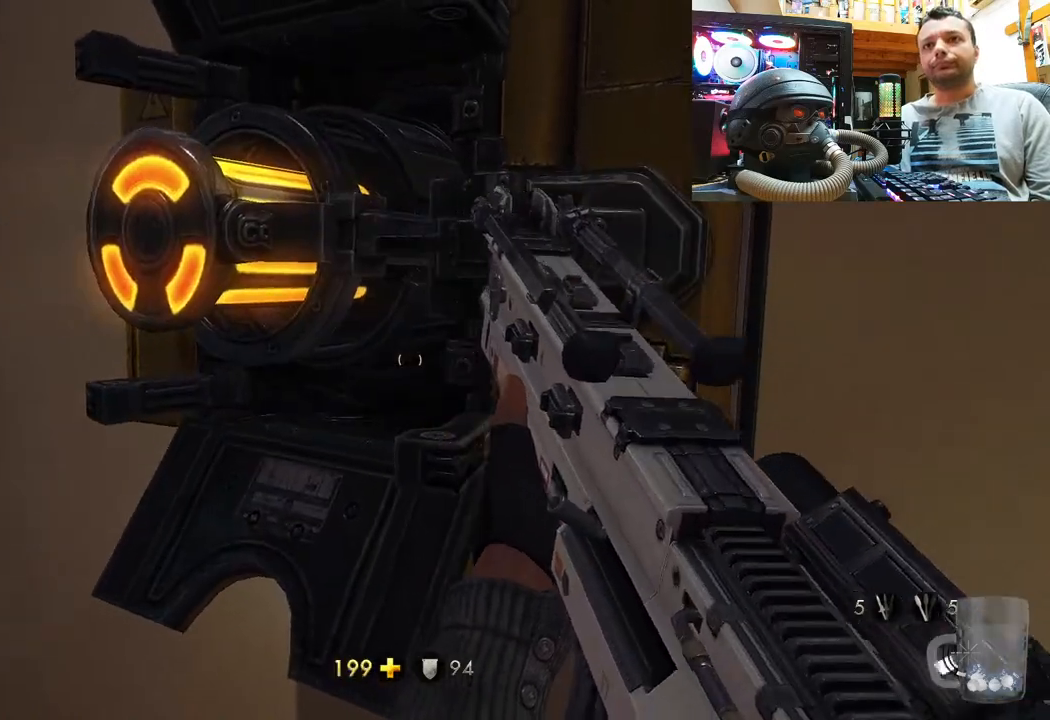
{"buttons": [], "left_stick": "center", "right_stick": "center", "events": []}
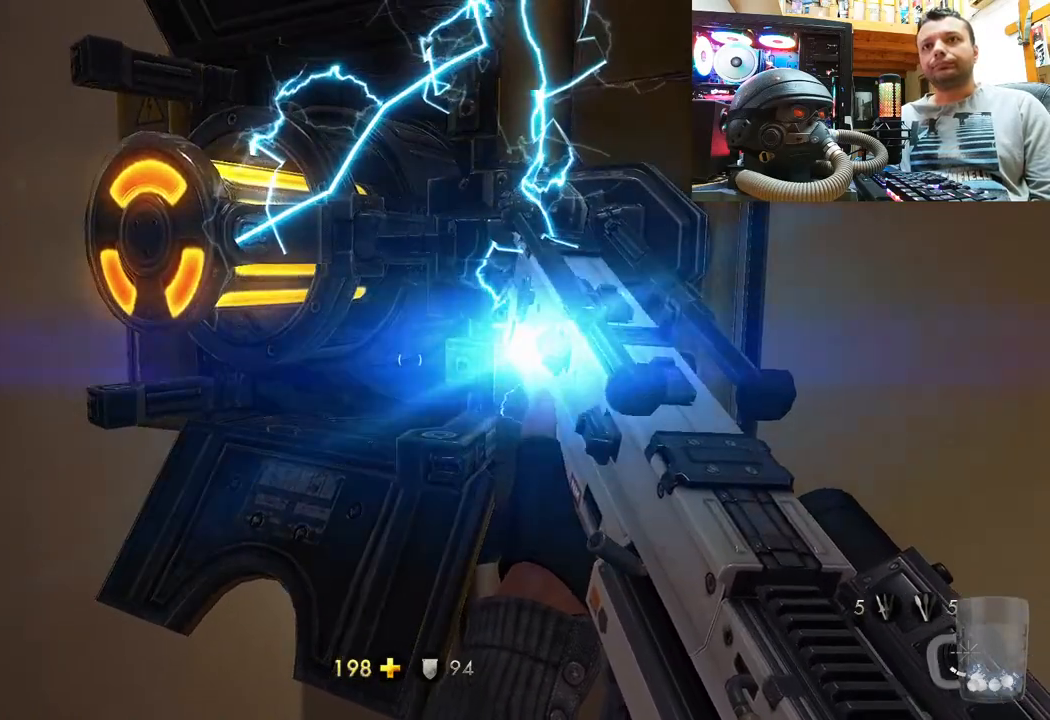
{"buttons": [], "left_stick": "center", "right_stick": "center", "events": []}
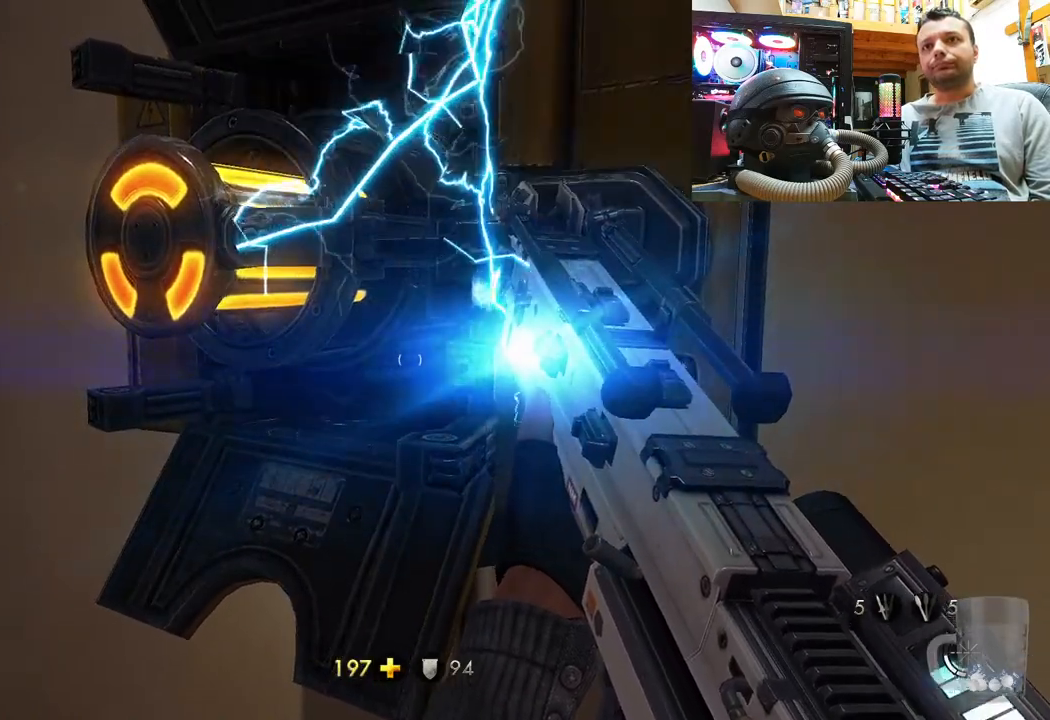
{"buttons": [], "left_stick": "center", "right_stick": "center", "events": []}
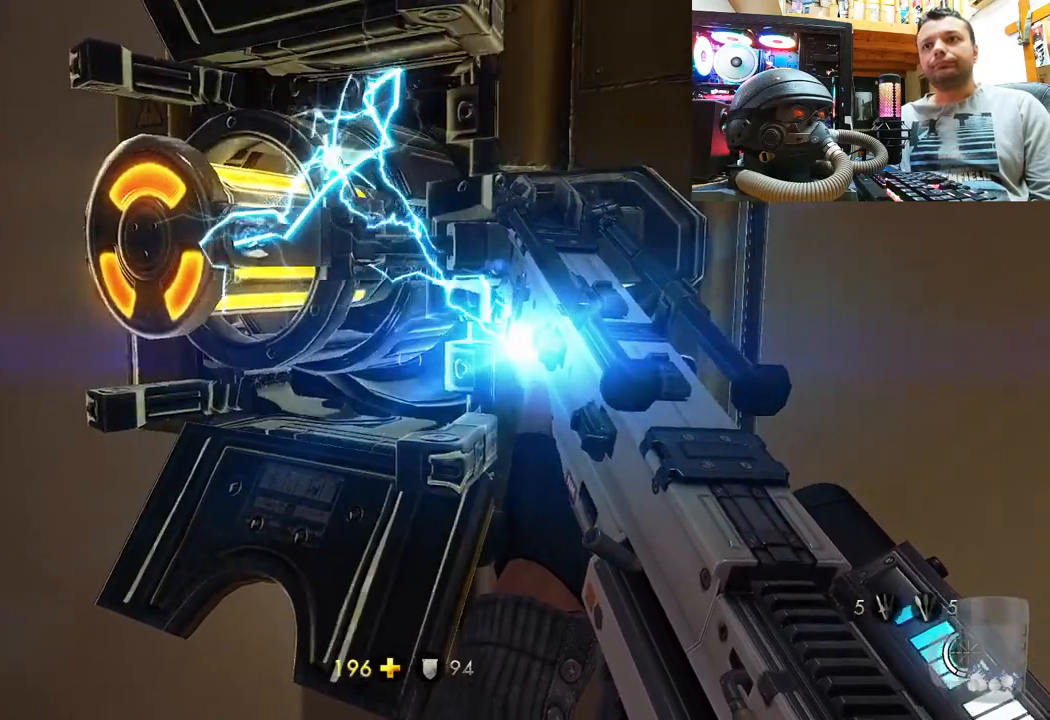
{"buttons": [], "left_stick": "center", "right_stick": "center", "events": []}
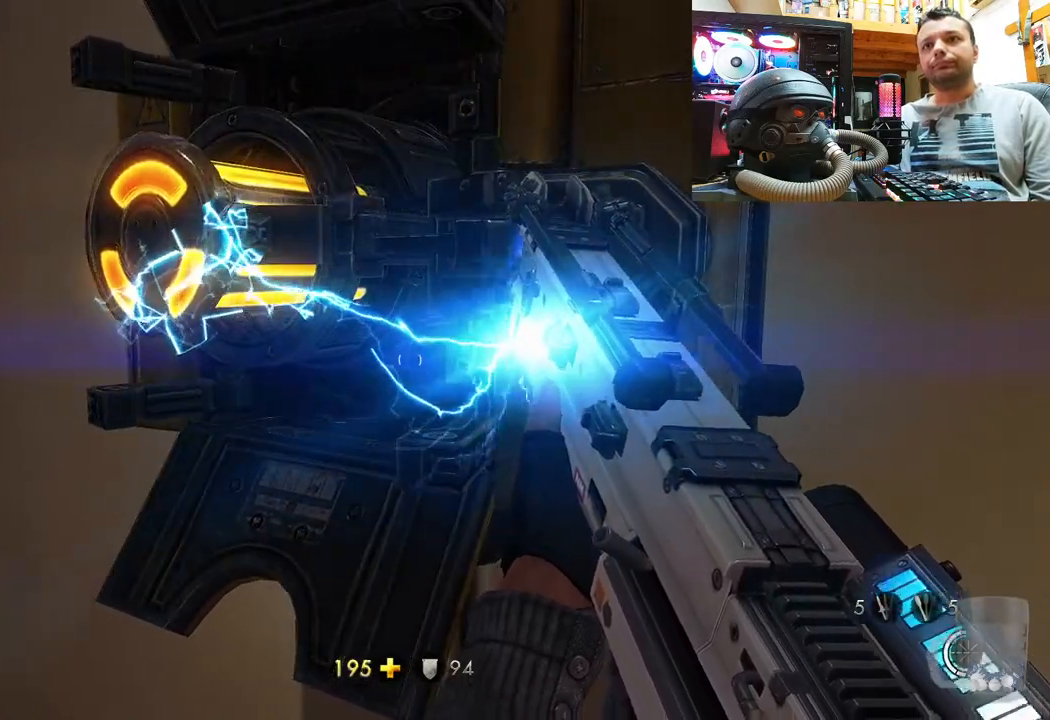
{"buttons": [], "left_stick": "center", "right_stick": "center", "events": []}
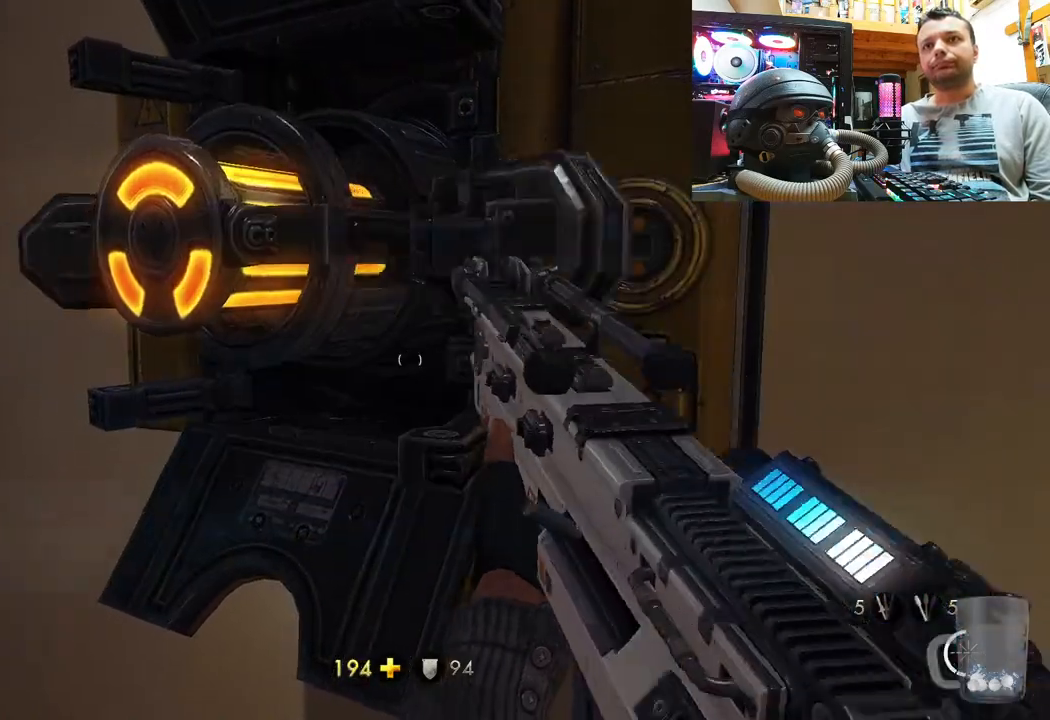
{"buttons": [], "left_stick": "center", "right_stick": "up-right", "events": [[100, "right_stick", "right"], [483, "right_stick", "up-right"]]}